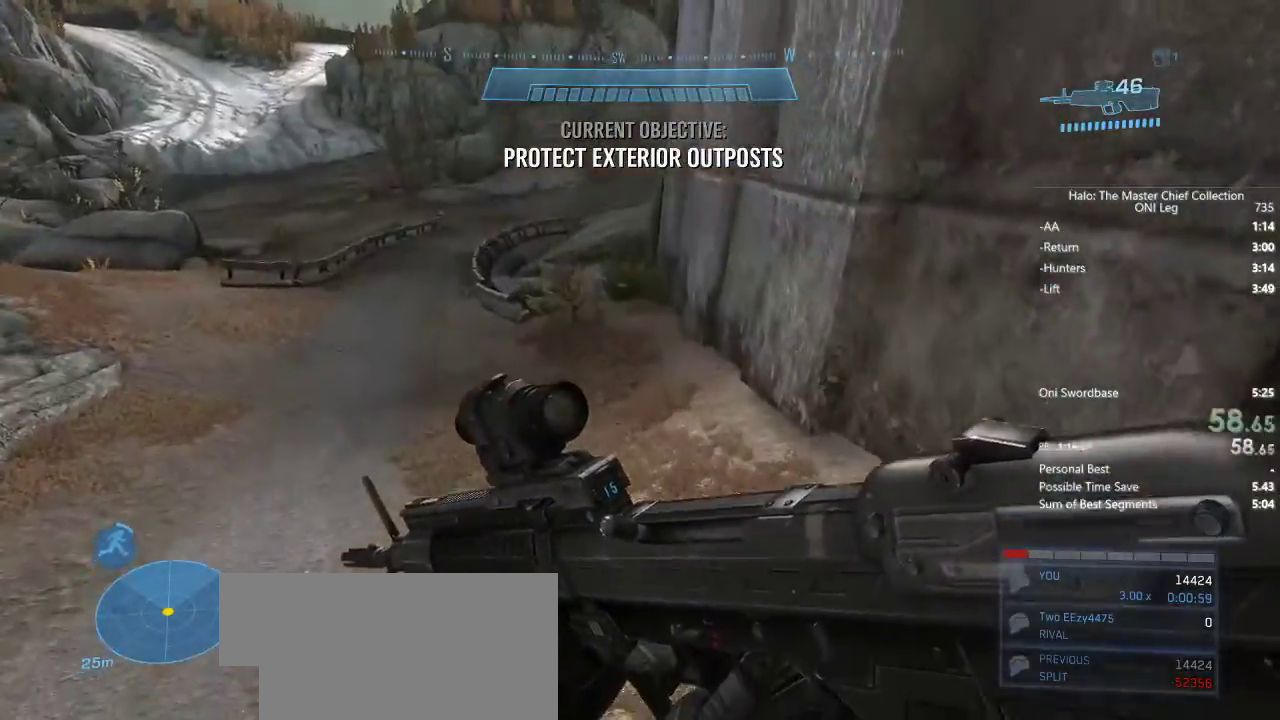
Gameplay with keyboard and mouse; each line is a JSON object with the keys and mouse buttons held at the frame after it. "events" lists presses ("down") and releases ("up") of "1", "2", "3", "4", "a", "ctrl", "d", "e", "f", "q", "r", "s", "shift", "space", "w", "mouse_left", "mouse_wheel" and "mouse_right" between this image and that frame as [ms after this image, input, new state], when the widget could be followed in between. "mouse_left", "mouse_wheel", "mouse_right" = the "left", "wheel", "right" buttons of the "mouse" list. No other keys are recorded. "wheel" means that the mouse wheel is clicked or scrolled. Not read: mouse_move.
{"keys": ["w"], "mouse": [], "events": []}
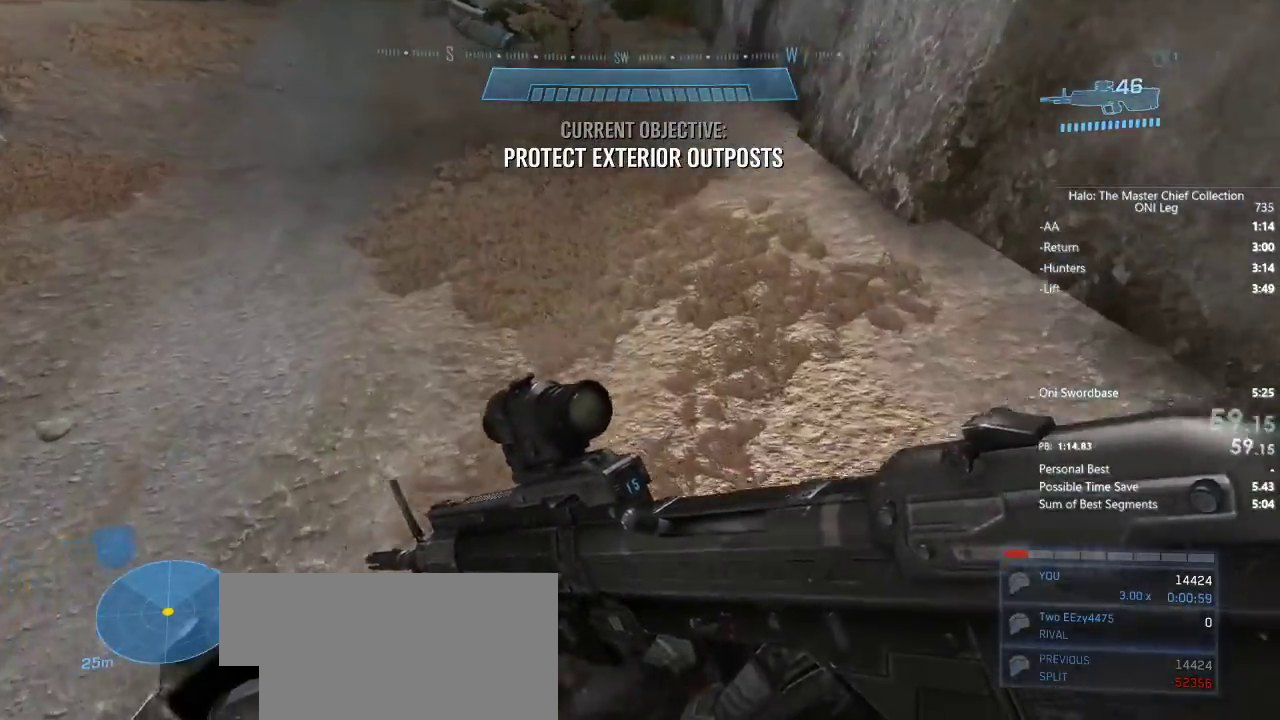
{"keys": ["space", "w"], "mouse": [], "events": [[467, "space", "down"]]}
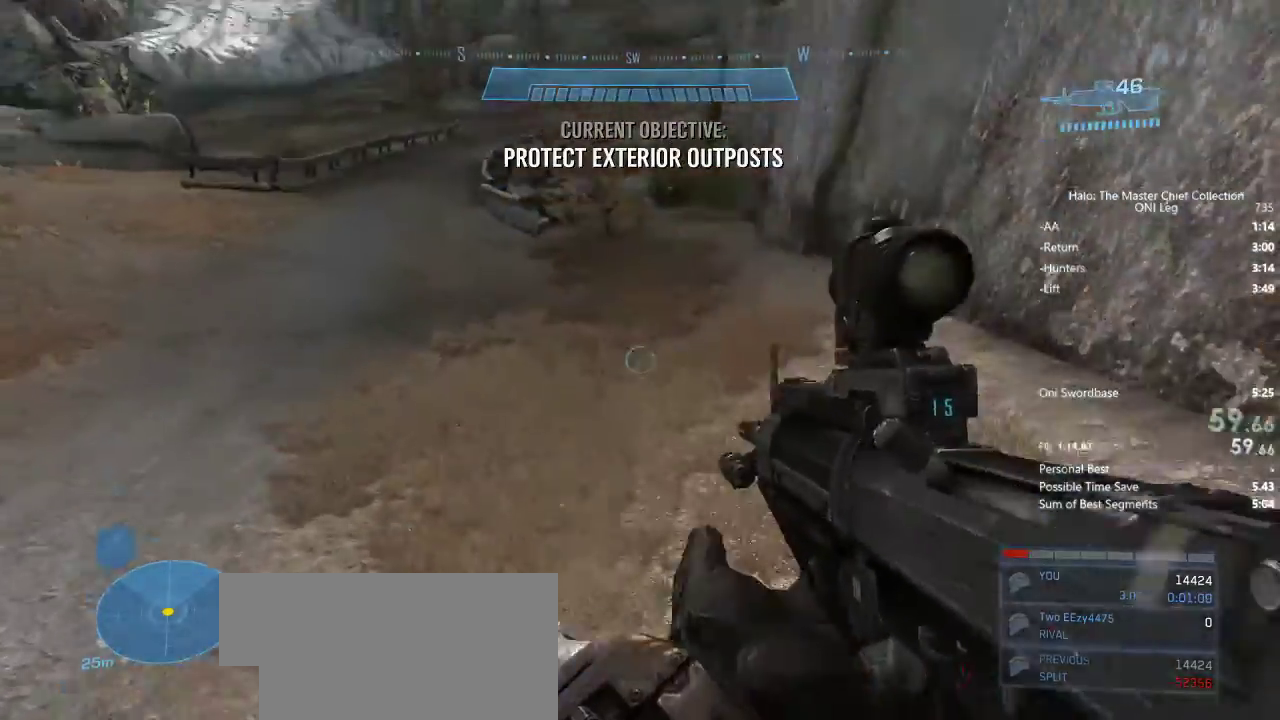
{"keys": ["w"], "mouse": [], "events": [[50, "space", "up"], [150, "mouse_wheel", "down"], [183, "mouse_wheel", "up"], [333, "mouse_wheel", "down"], [417, "mouse_wheel", "up"]]}
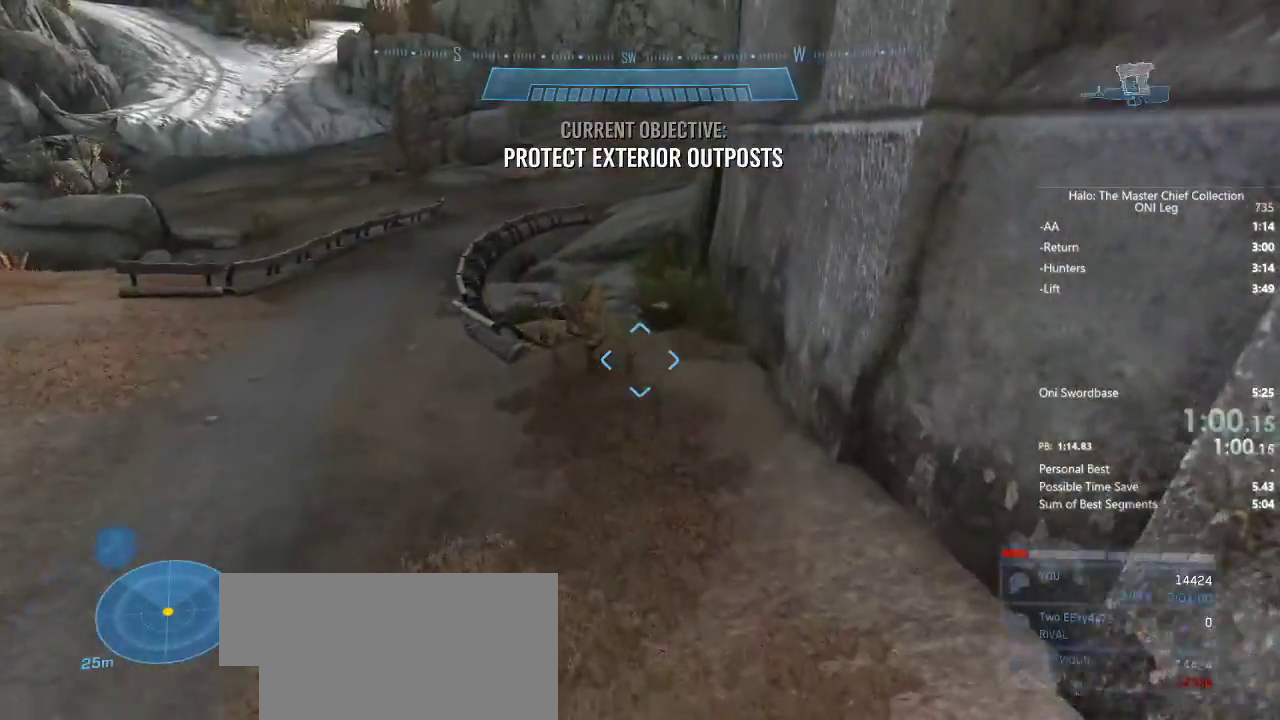
{"keys": ["w"], "mouse": [], "events": []}
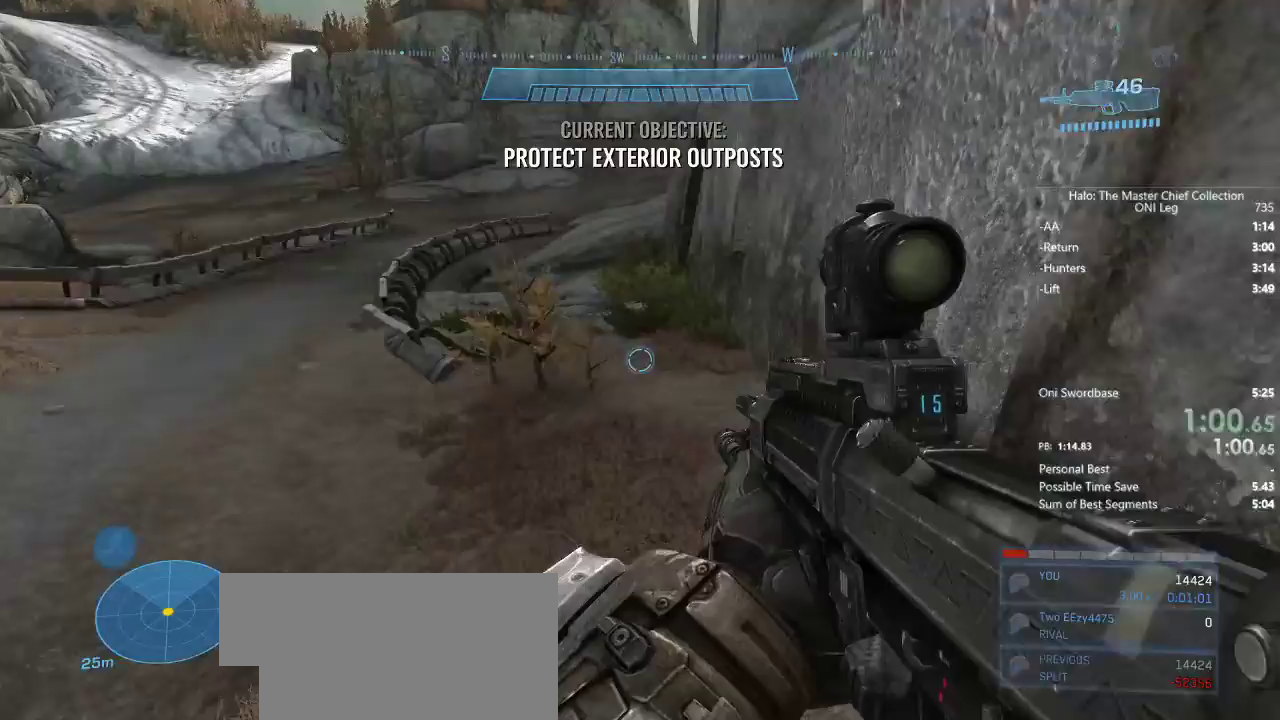
{"keys": ["w"], "mouse": [], "events": []}
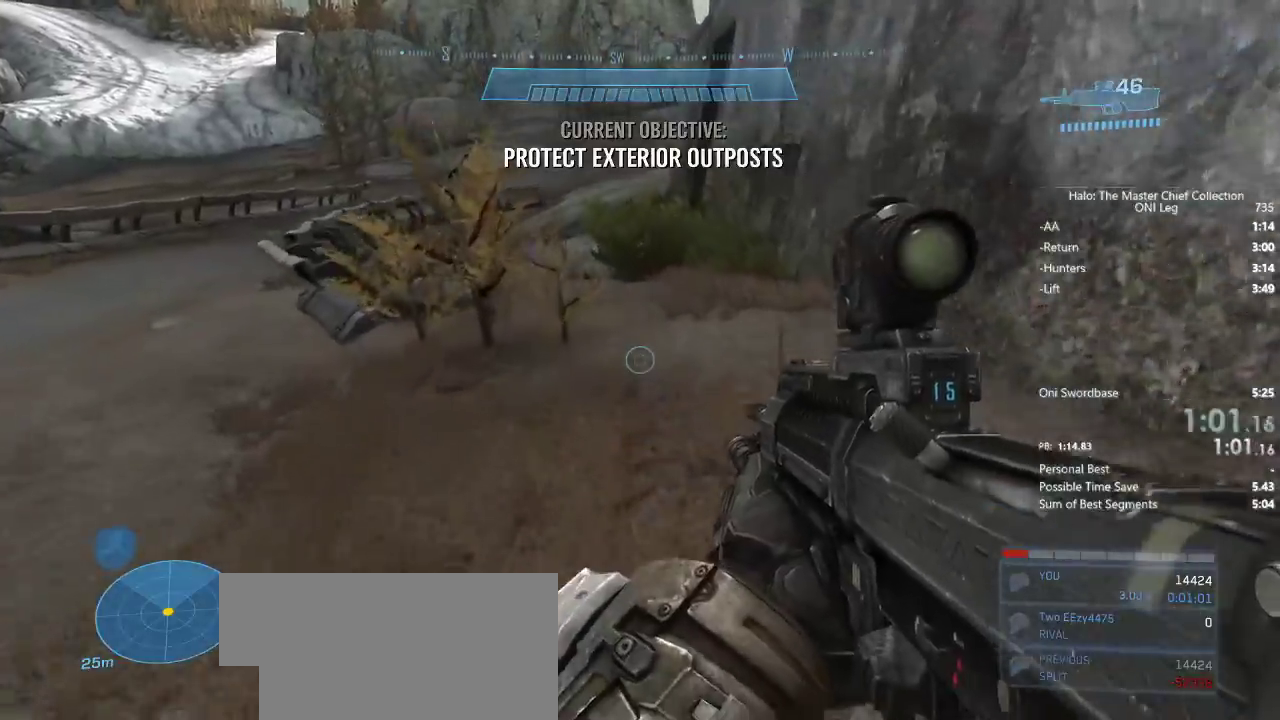
{"keys": ["w"], "mouse": [], "events": []}
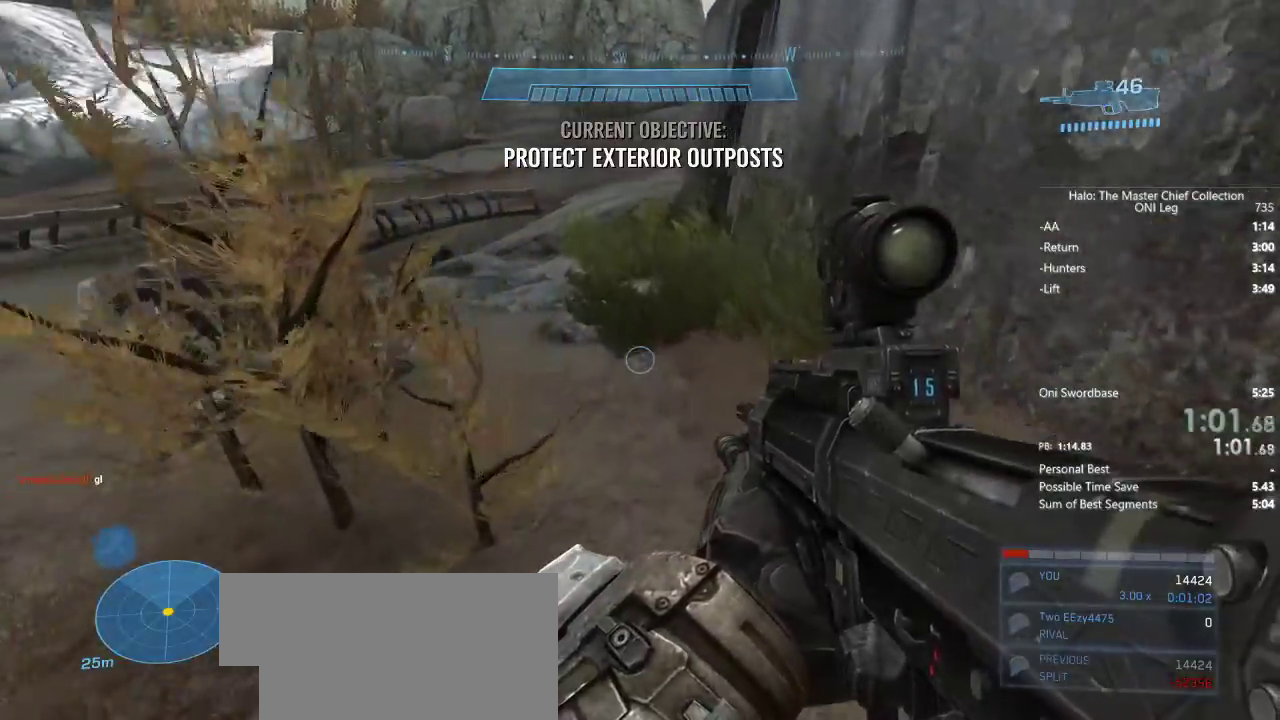
{"keys": ["w"], "mouse": [], "events": []}
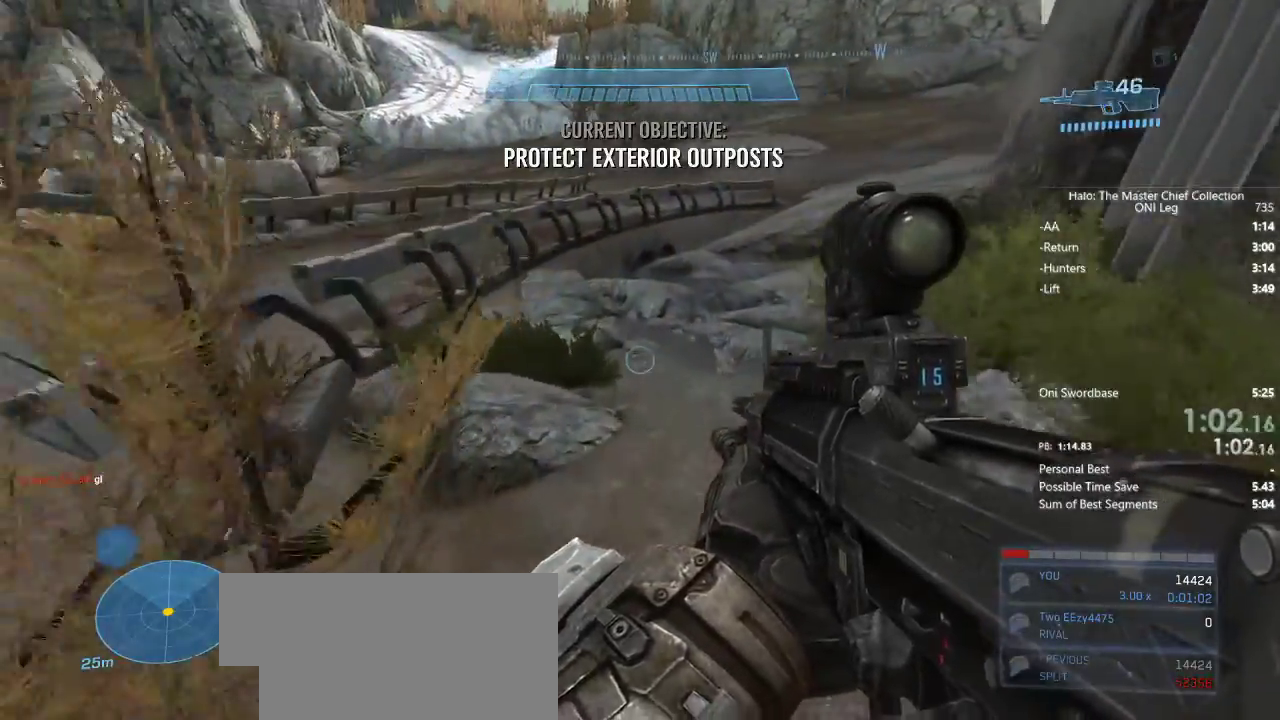
{"keys": ["w"], "mouse": [], "events": []}
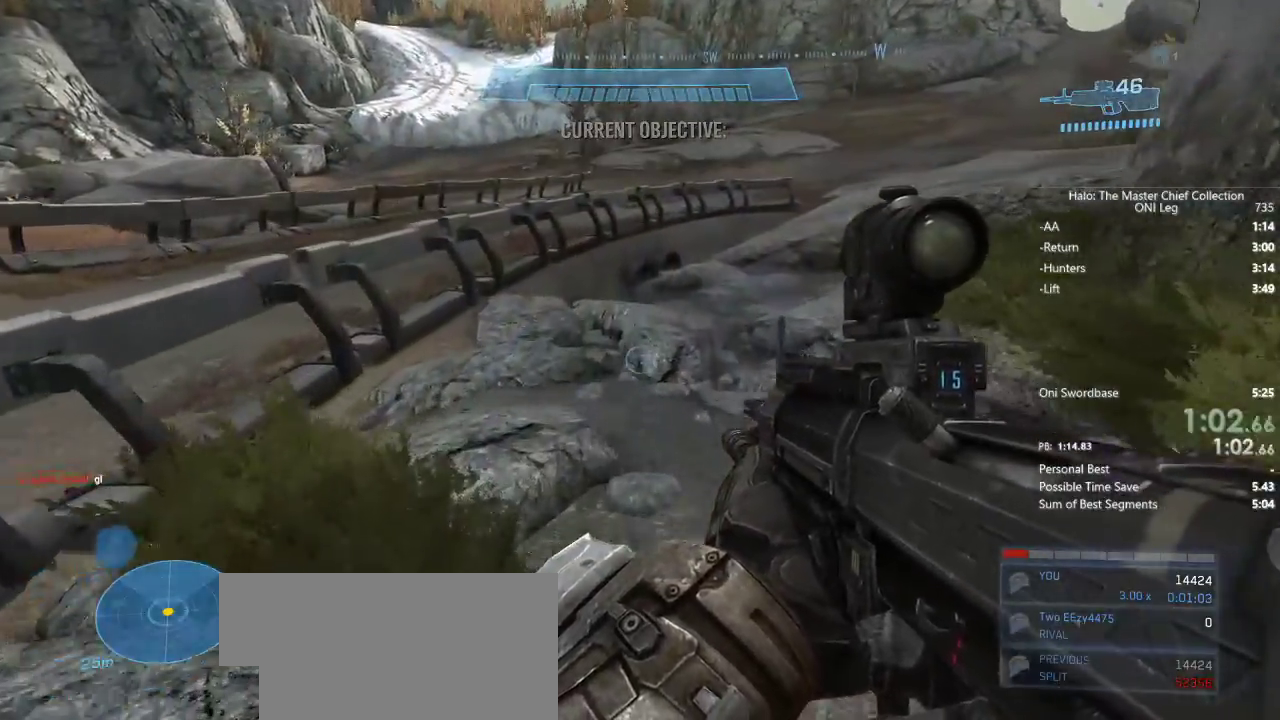
{"keys": ["w"], "mouse": [], "events": []}
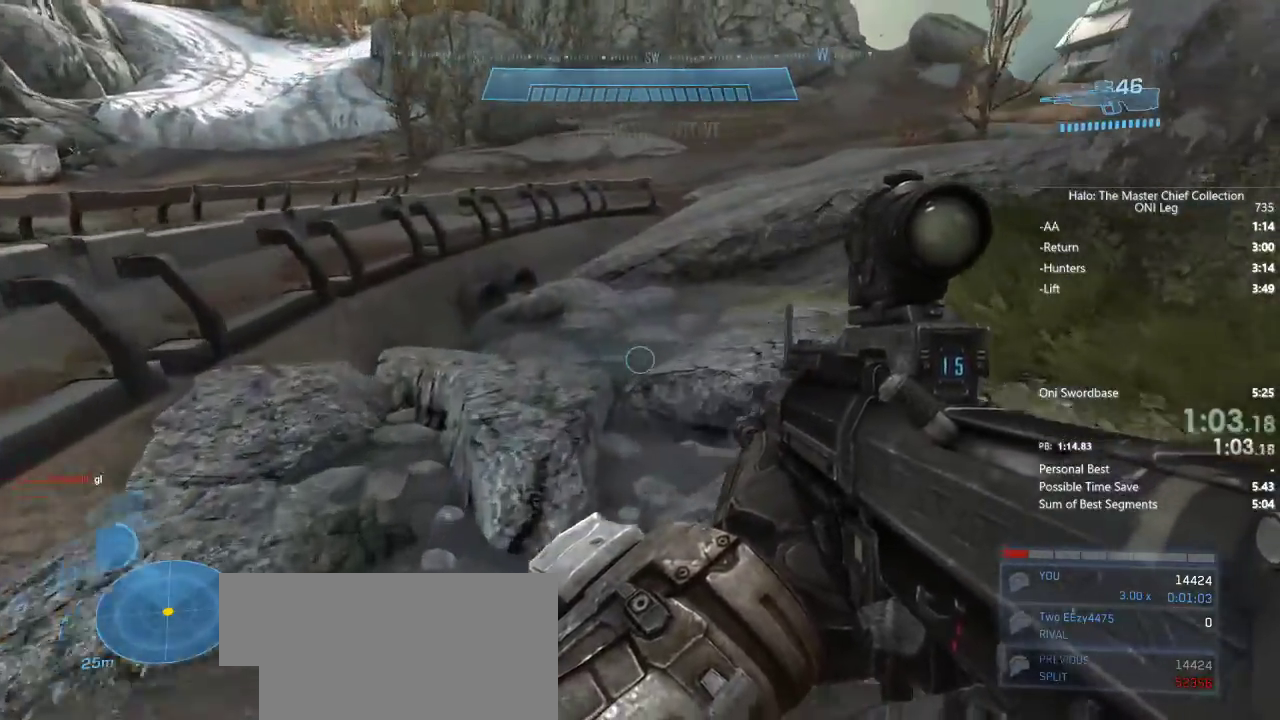
{"keys": ["w"], "mouse": [], "events": [[217, "shift", "down"], [367, "shift", "up"]]}
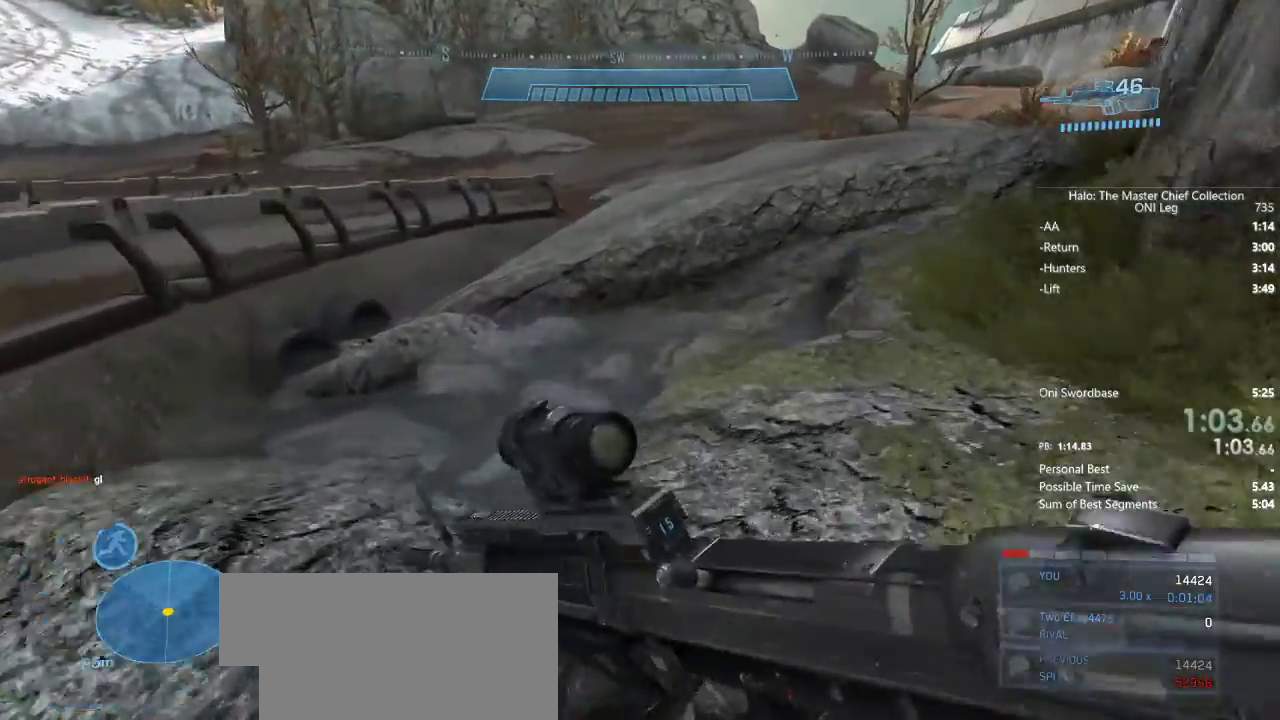
{"keys": ["w"], "mouse": [], "events": []}
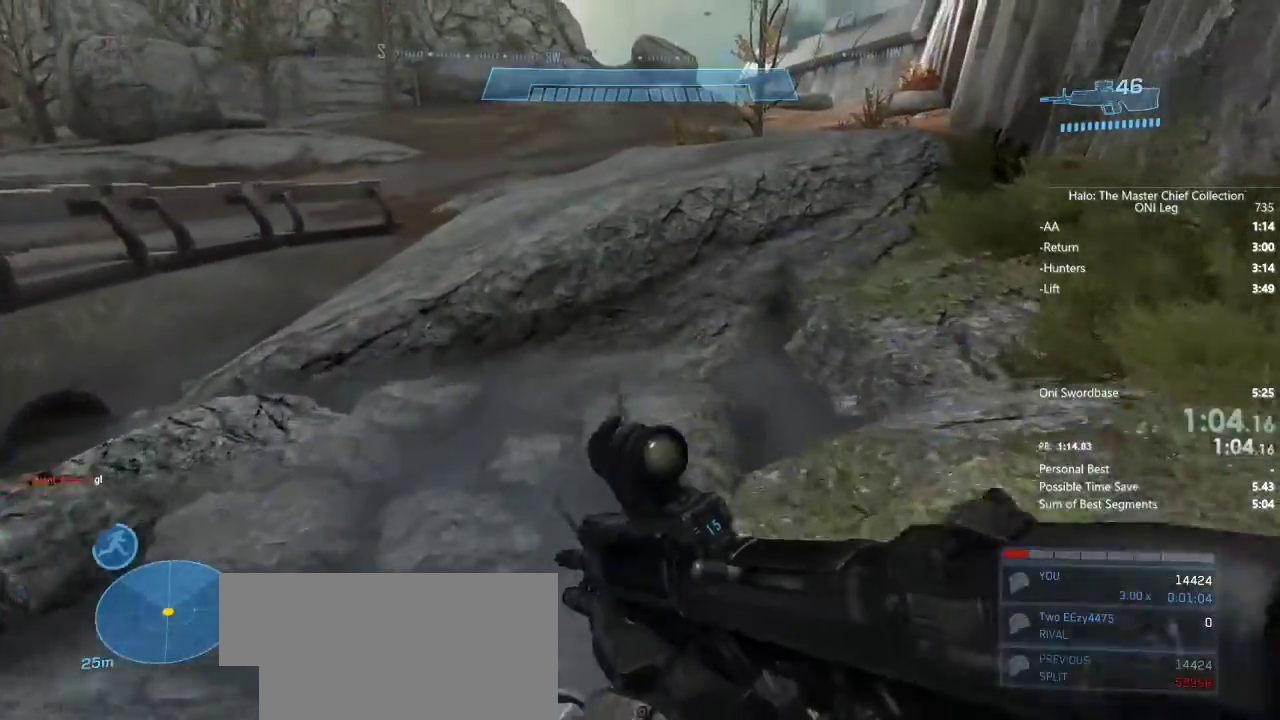
{"keys": ["w"], "mouse": [], "events": []}
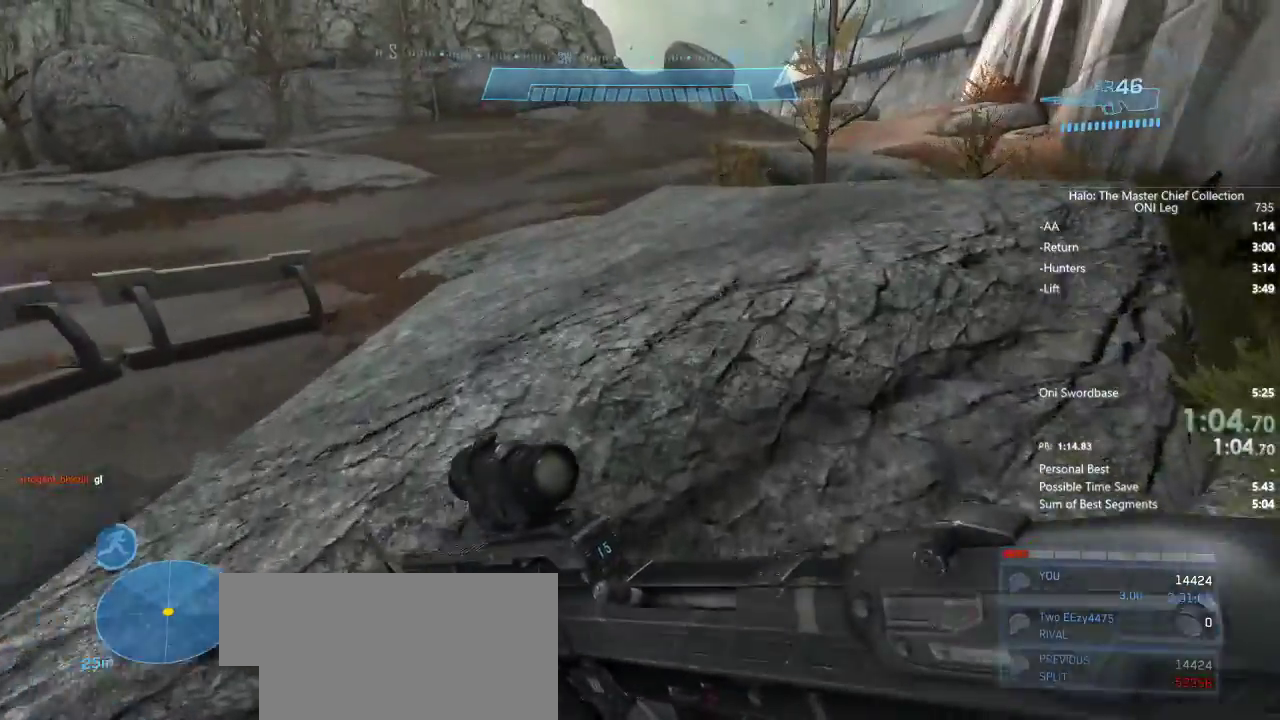
{"keys": ["w"], "mouse": [], "events": []}
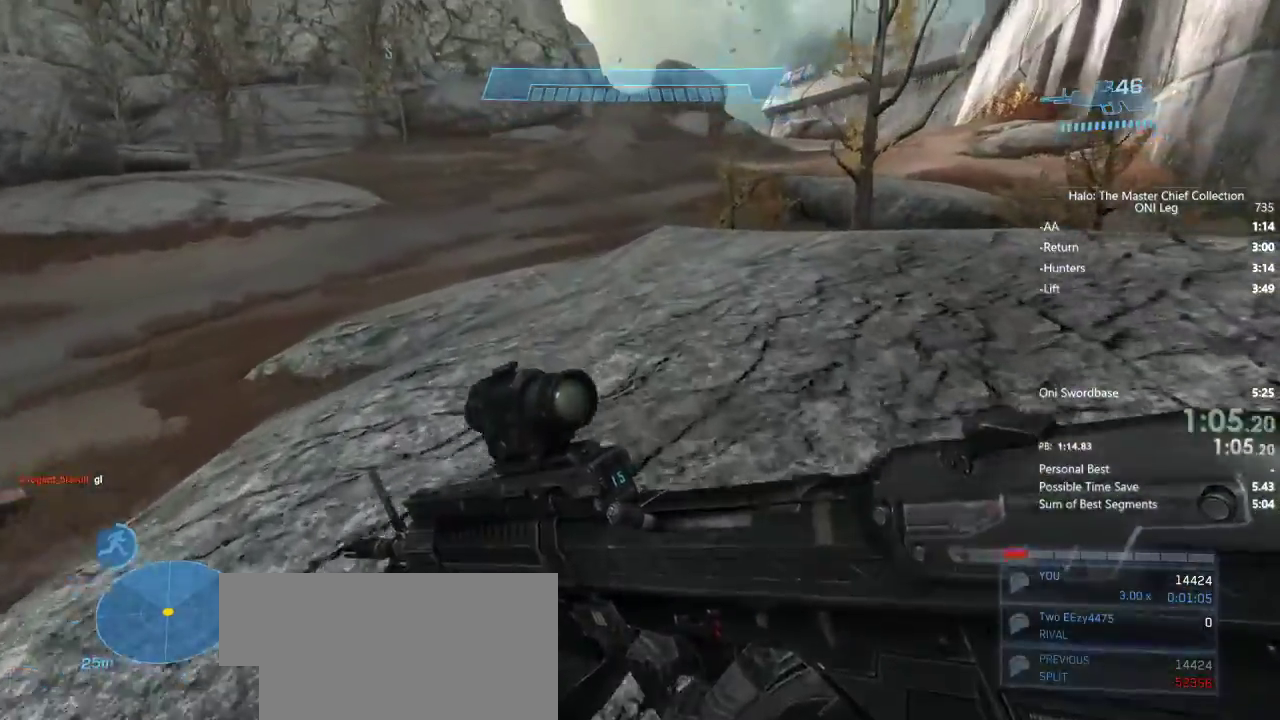
{"keys": ["w"], "mouse": [], "events": []}
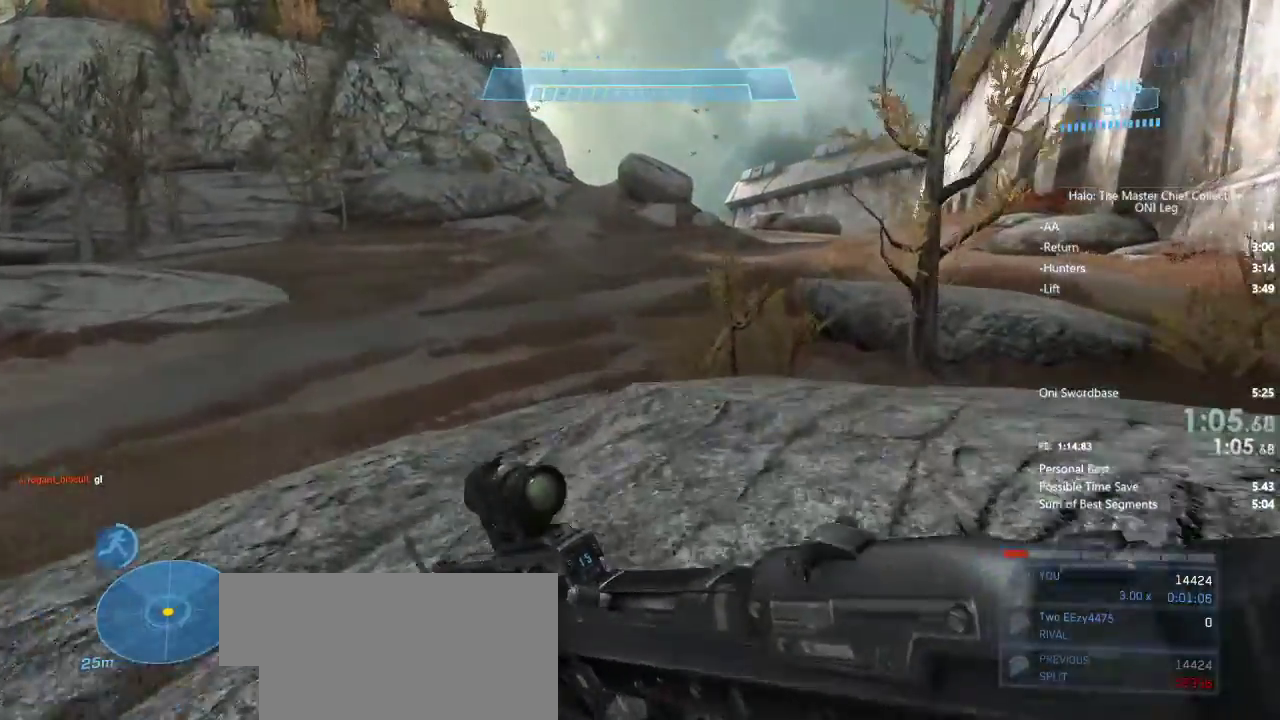
{"keys": ["w"], "mouse": [], "events": []}
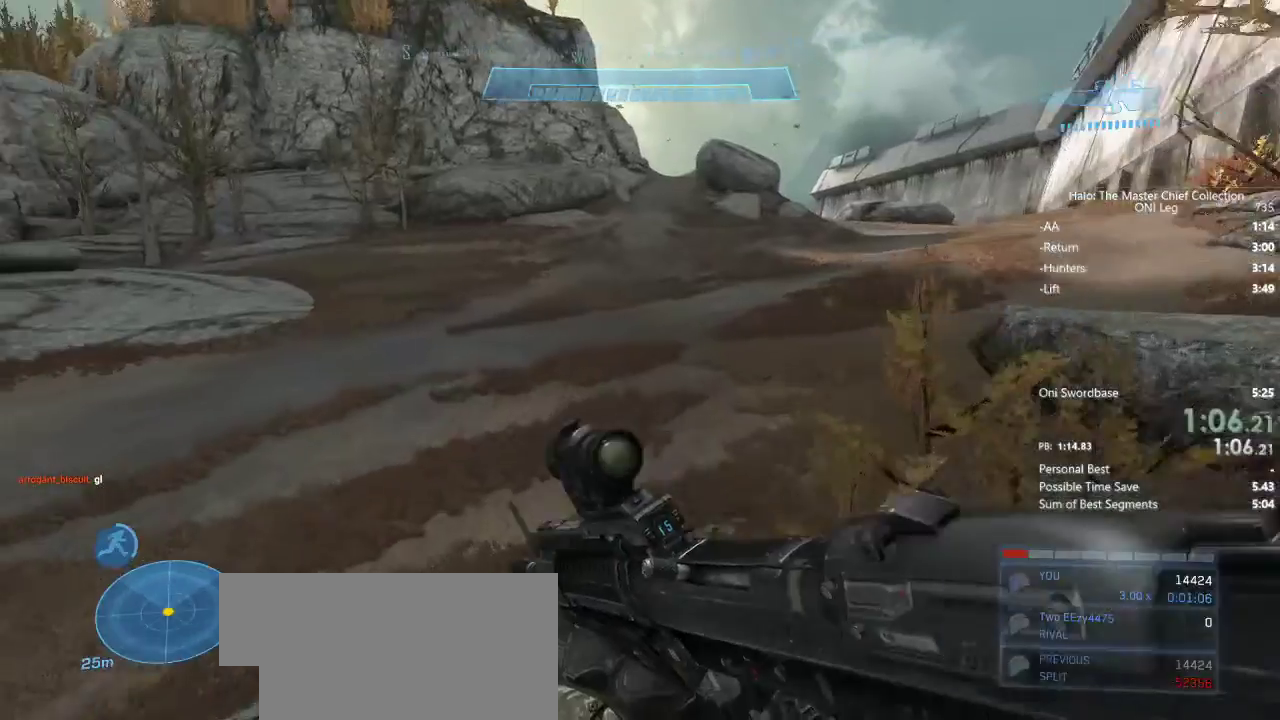
{"keys": ["w"], "mouse": [], "events": [[167, "space", "down"], [233, "space", "up"]]}
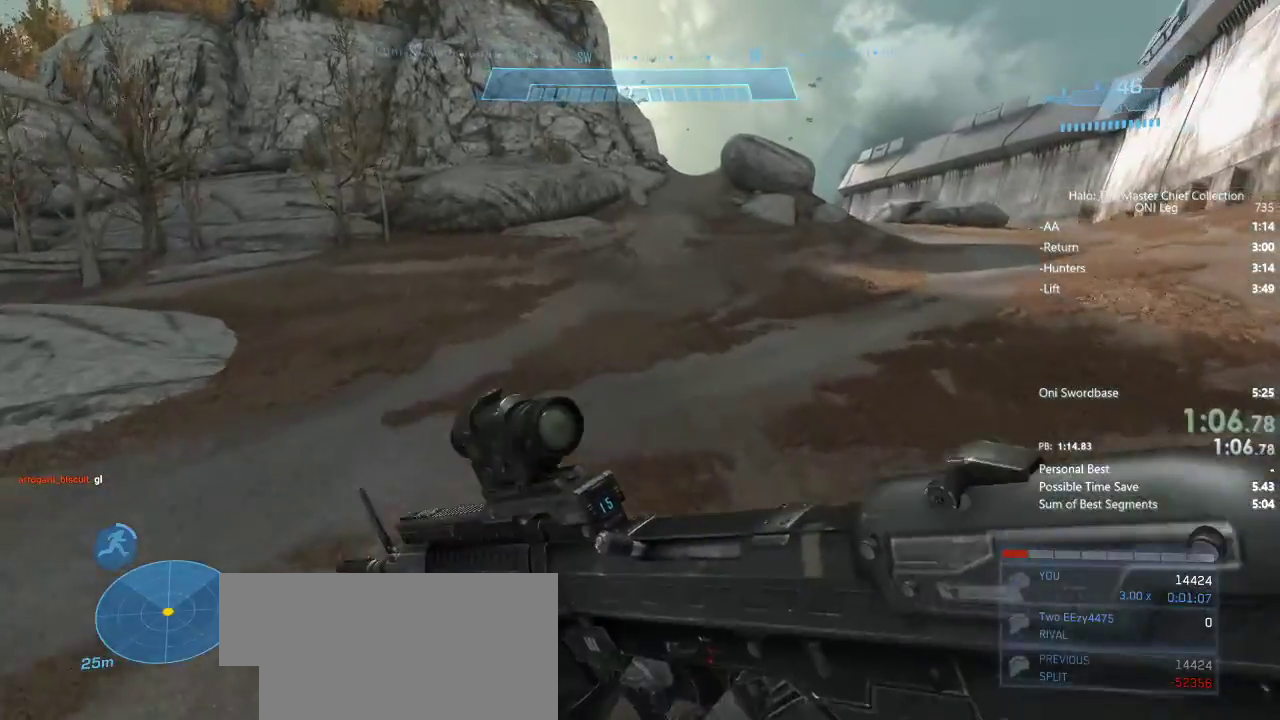
{"keys": ["w"], "mouse": [], "events": []}
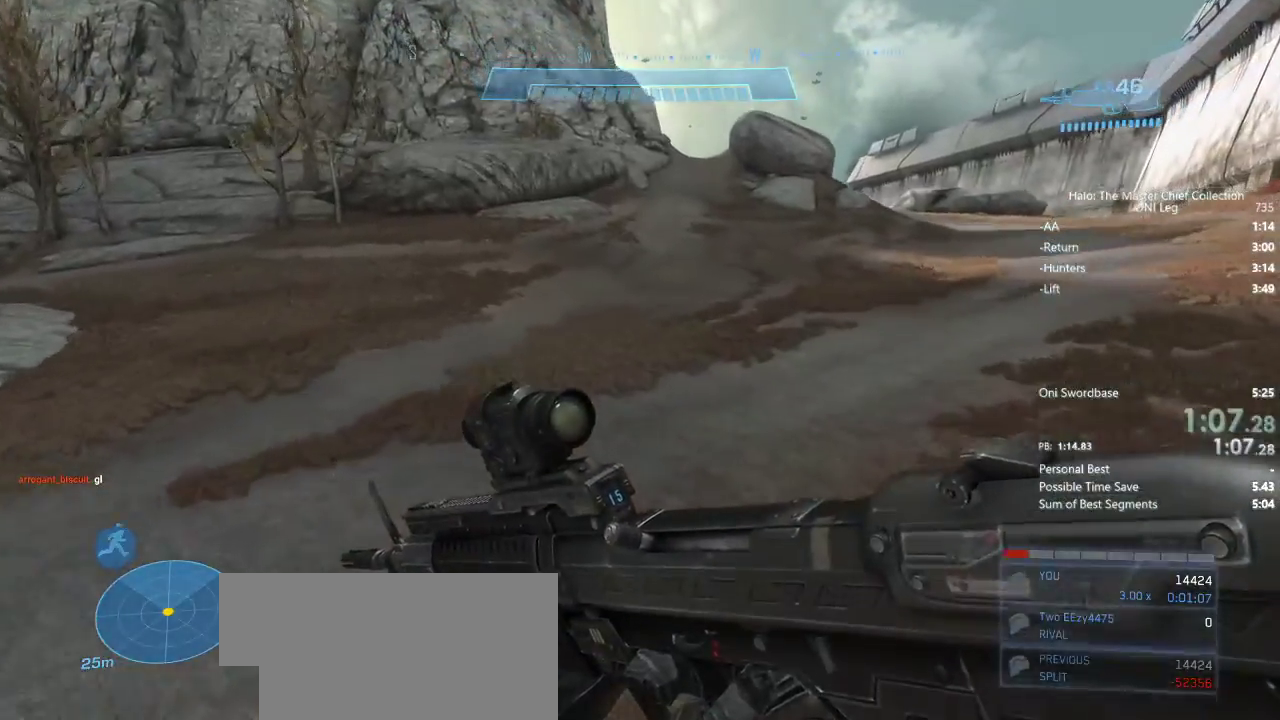
{"keys": ["space", "w"], "mouse": [], "events": [[183, "space", "down"]]}
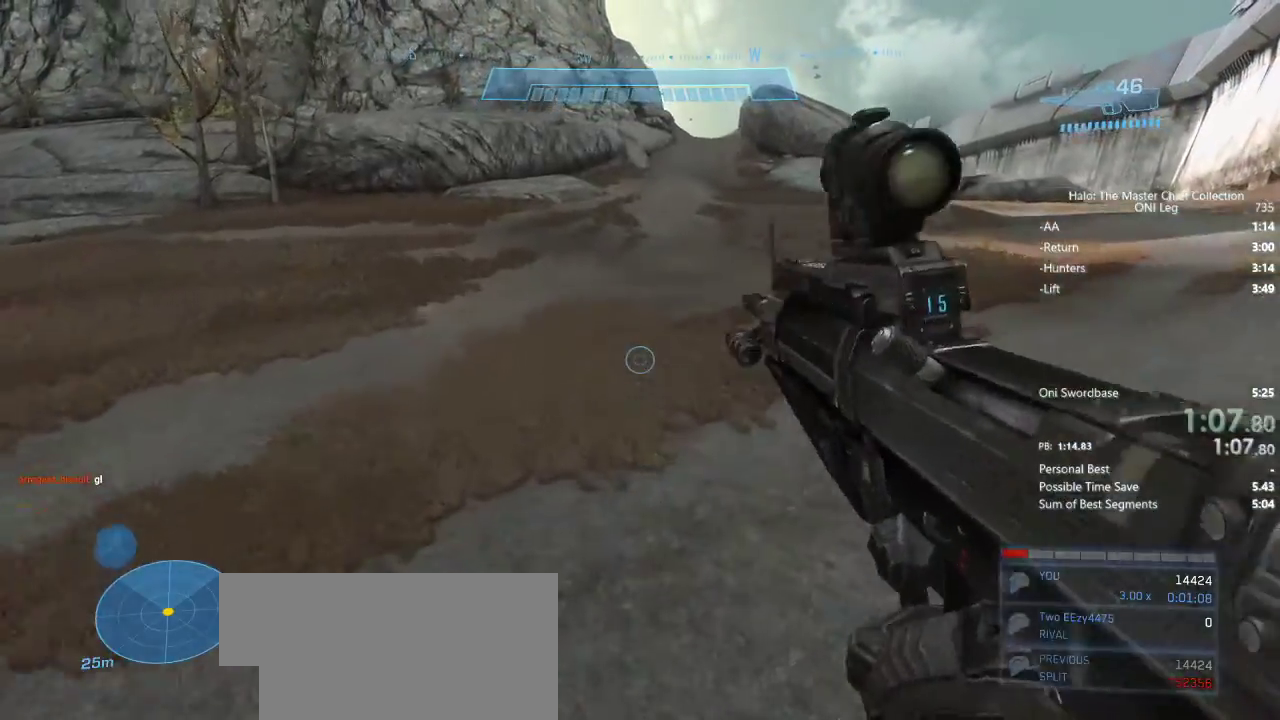
{"keys": ["w"], "mouse": [], "events": [[50, "space", "up"], [200, "f", "down"], [233, "mouse_wheel", "down"], [283, "f", "up"], [283, "mouse_wheel", "up"], [333, "mouse_wheel", "down"], [367, "mouse_wheel", "up"]]}
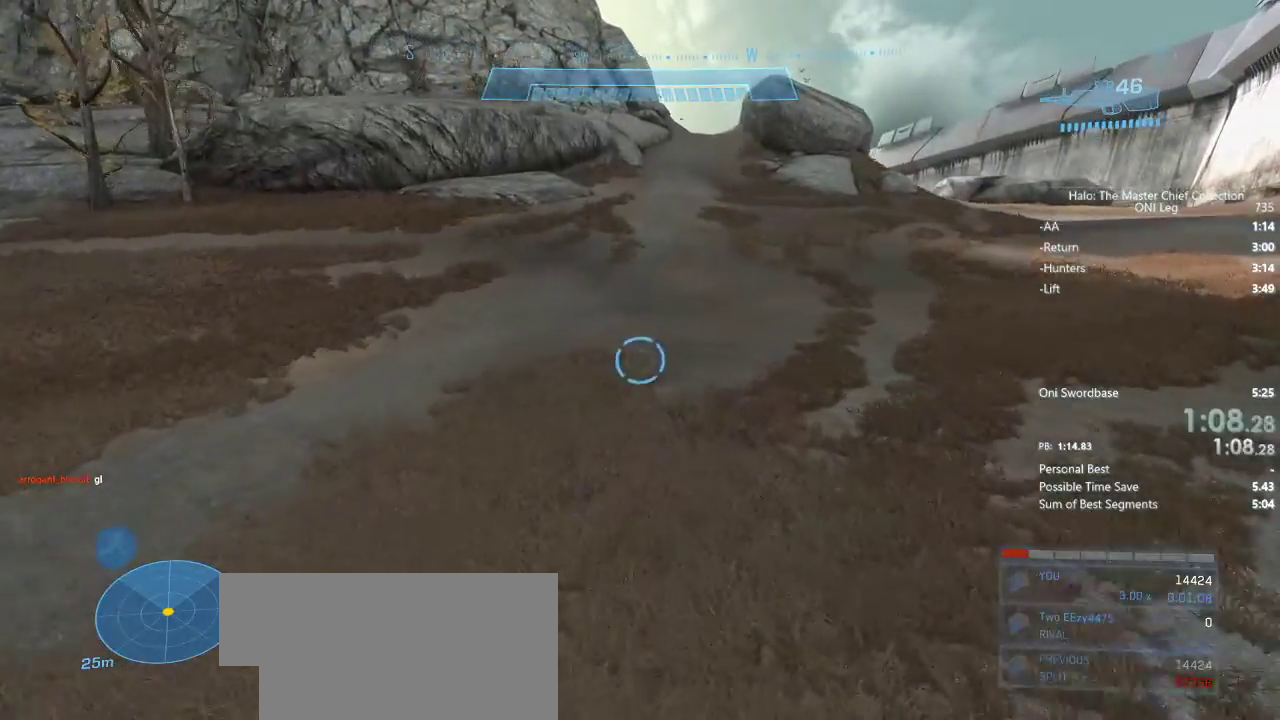
{"keys": ["f", "w"], "mouse": [], "events": [[300, "space", "down"], [450, "space", "up"], [467, "f", "down"]]}
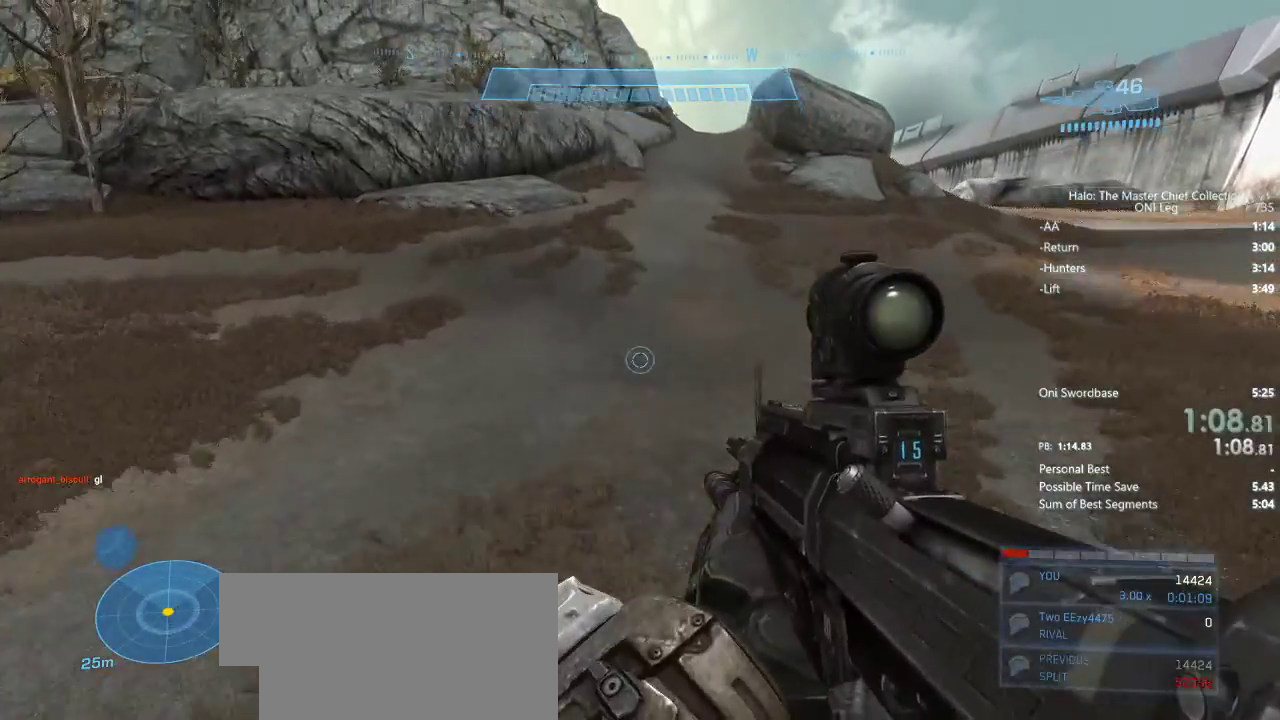
{"keys": ["w"], "mouse": [], "events": [[83, "mouse_wheel", "down"], [133, "f", "up"], [167, "mouse_wheel", "up"], [267, "mouse_wheel", "down"], [317, "mouse_wheel", "up"]]}
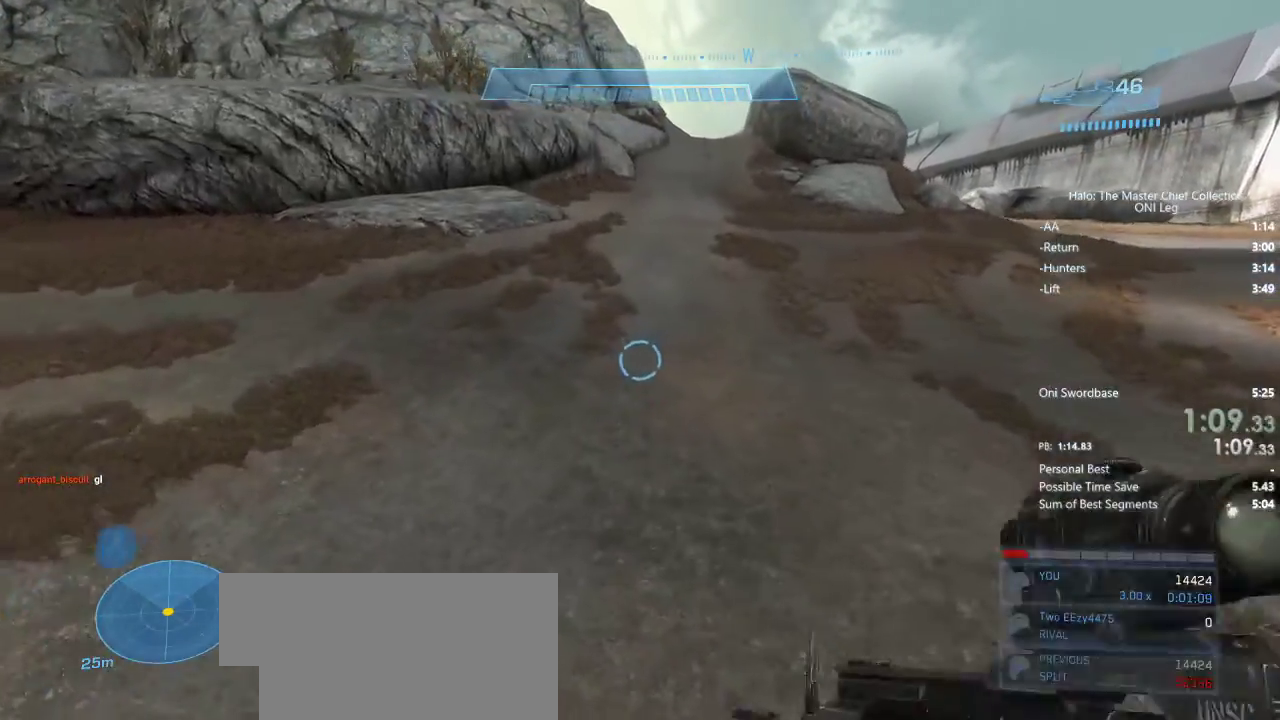
{"keys": ["w"], "mouse": [], "events": []}
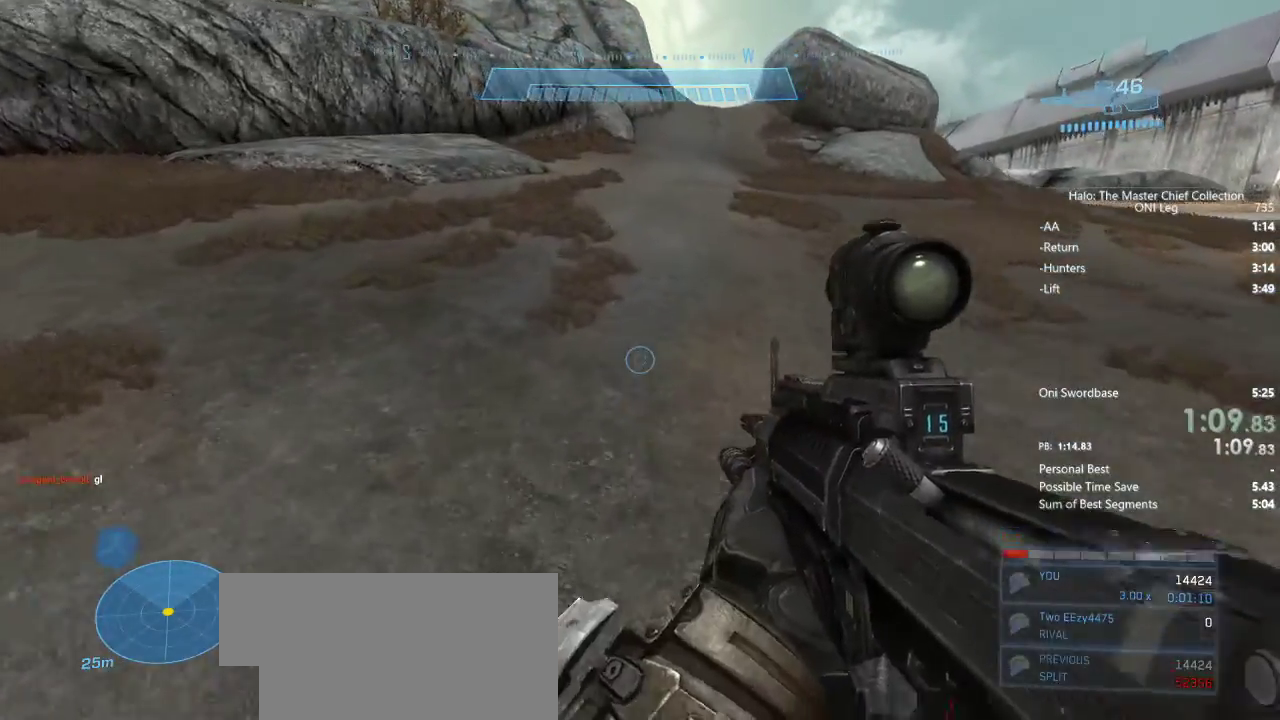
{"keys": ["w"], "mouse": ["wheel"], "events": [[33, "mouse_wheel", "down"], [67, "mouse_wheel", "up"], [450, "mouse_wheel", "down"]]}
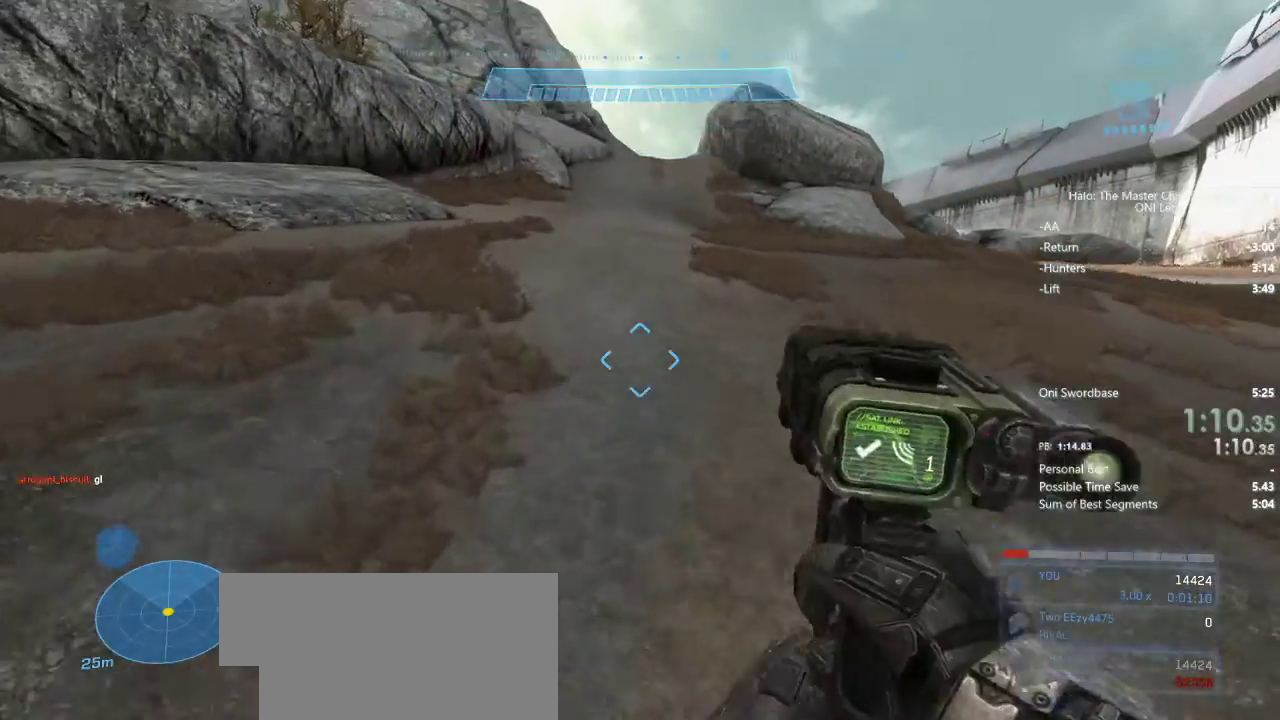
{"keys": ["w"], "mouse": [], "events": [[33, "mouse_wheel", "up"]]}
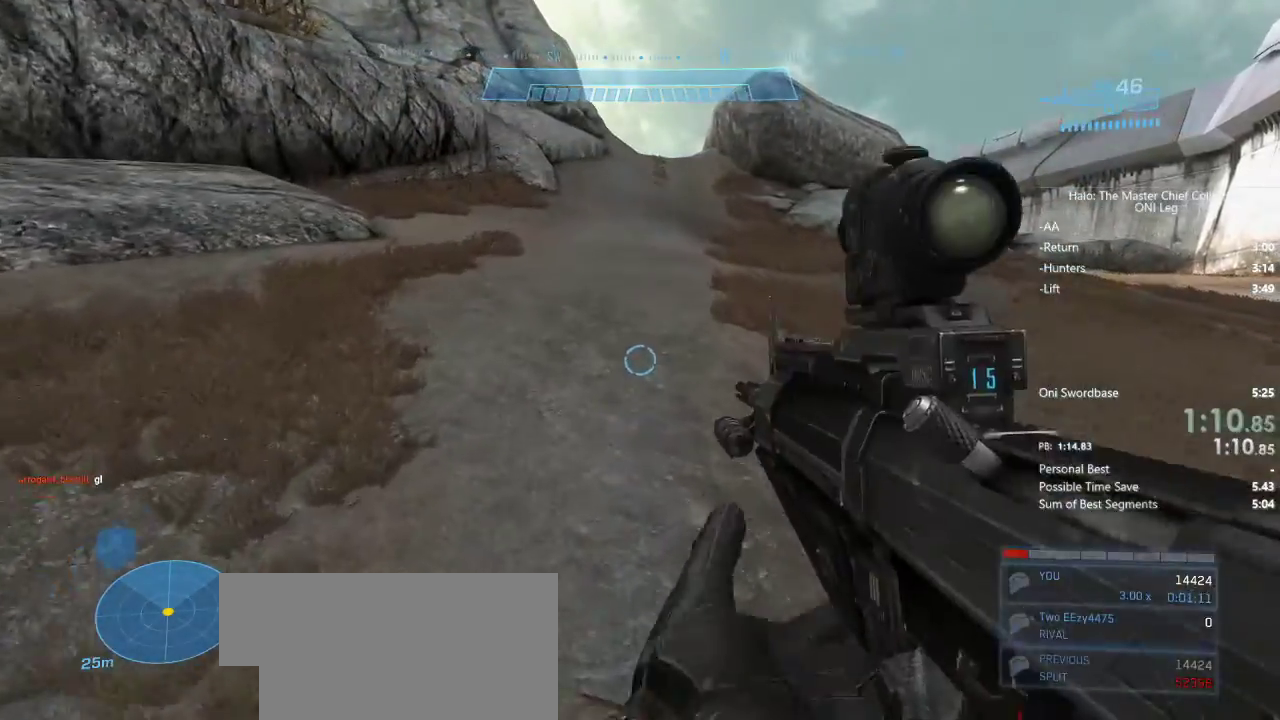
{"keys": ["w"], "mouse": [], "events": []}
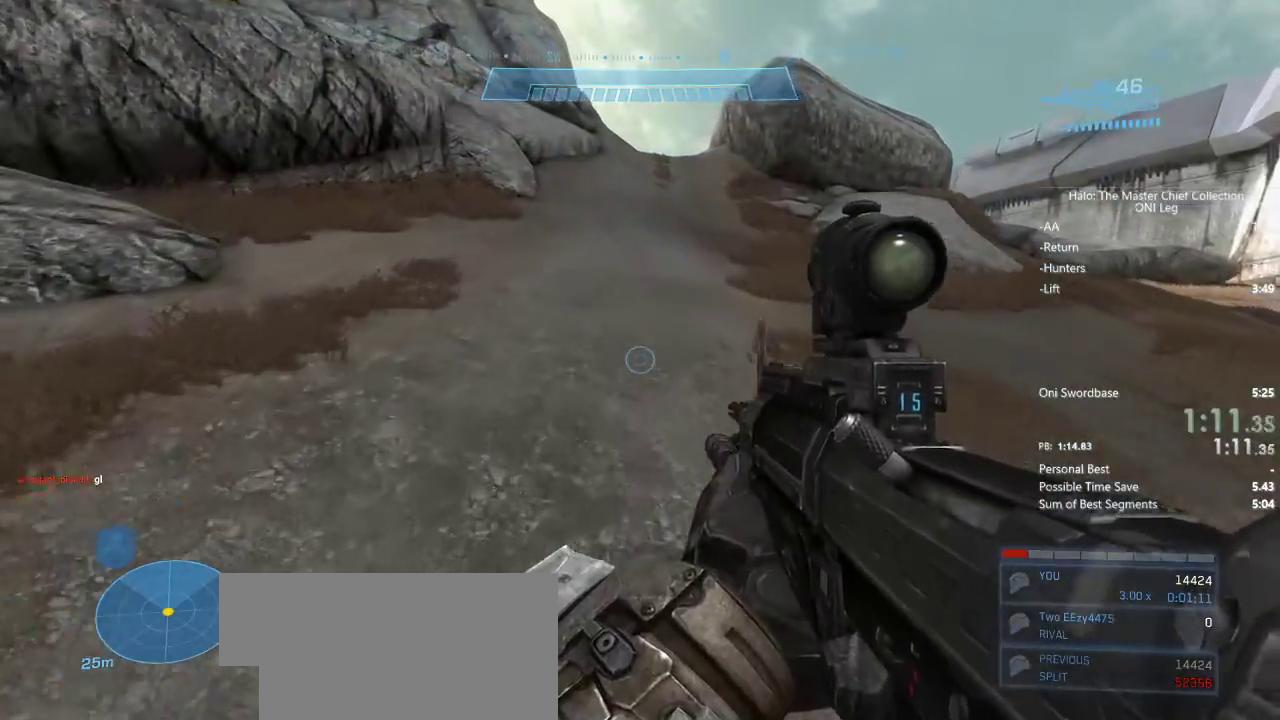
{"keys": ["w"], "mouse": [], "events": [[367, "shift", "down"], [500, "shift", "up"]]}
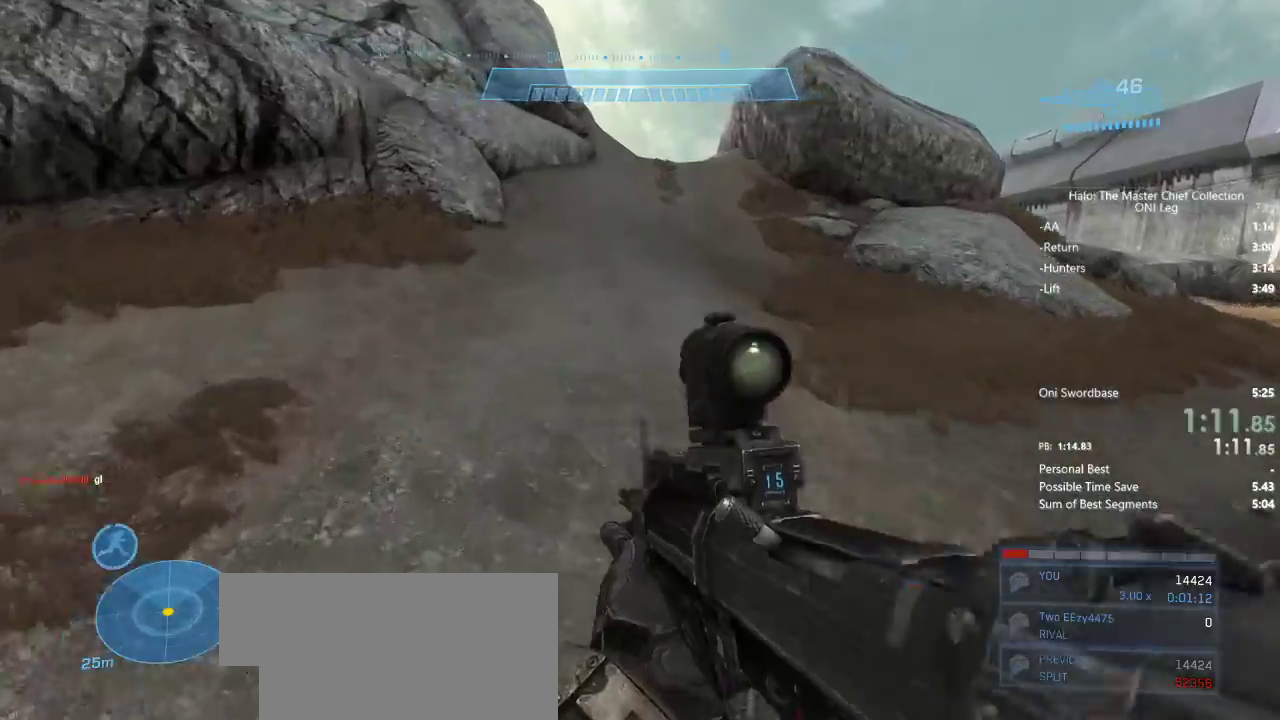
{"keys": ["w"], "mouse": [], "events": []}
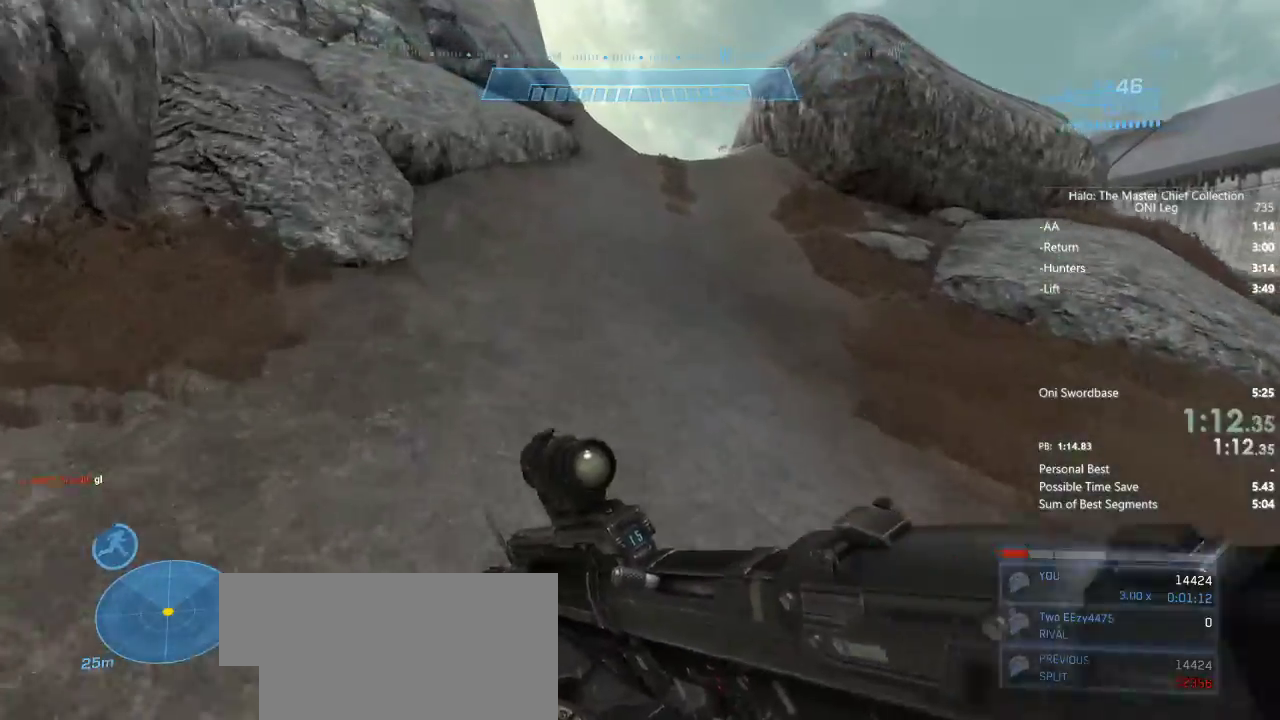
{"keys": ["w"], "mouse": [], "events": []}
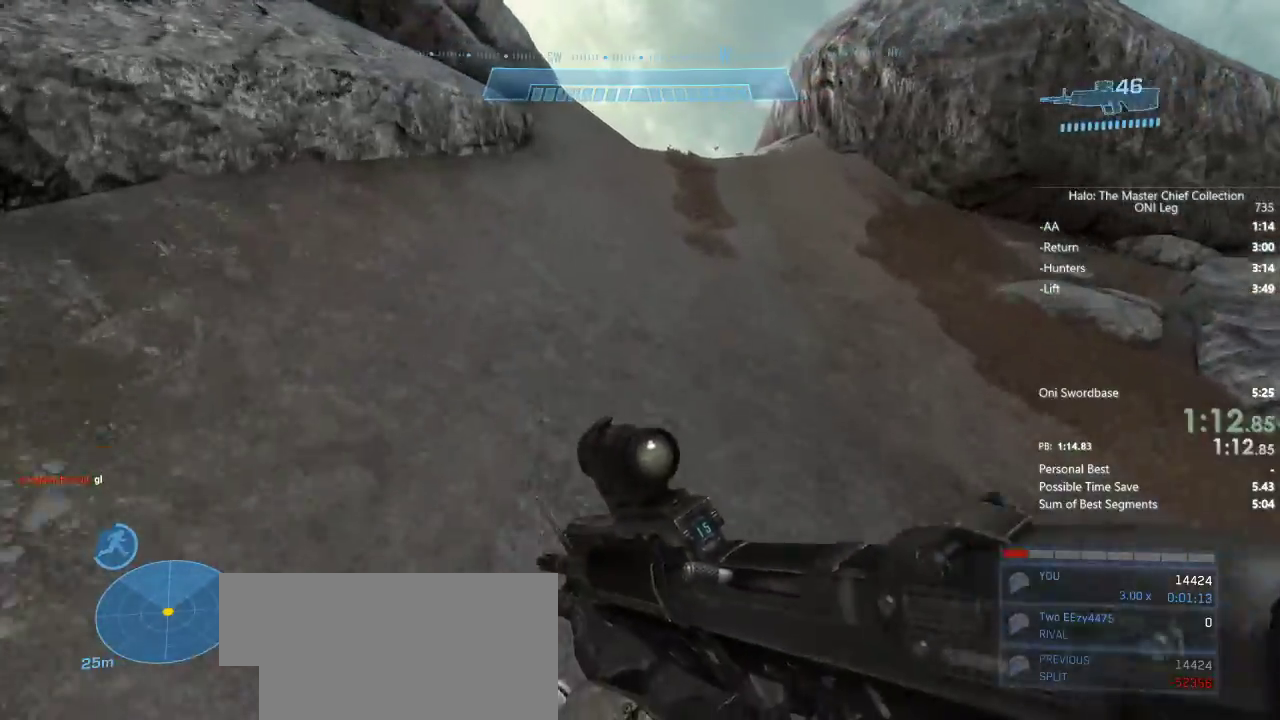
{"keys": ["w"], "mouse": [], "events": []}
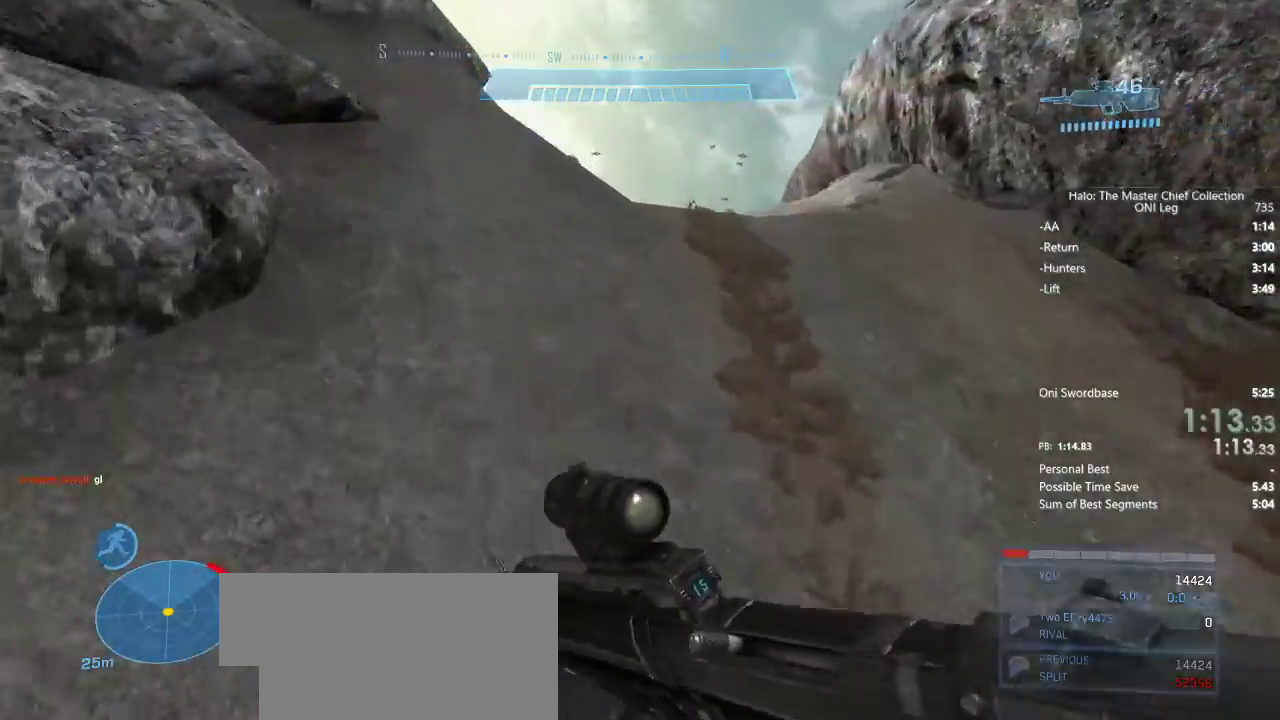
{"keys": ["w"], "mouse": [], "events": []}
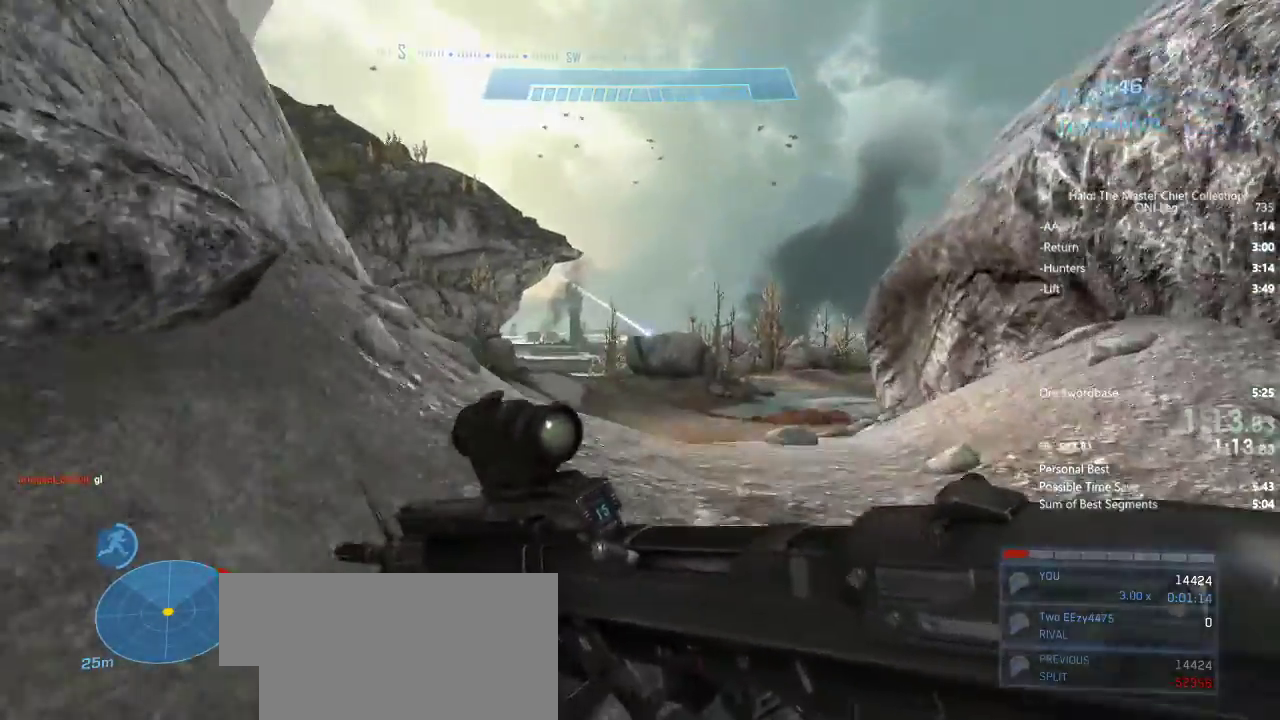
{"keys": ["w"], "mouse": [], "events": [[367, "space", "down"], [450, "space", "up"]]}